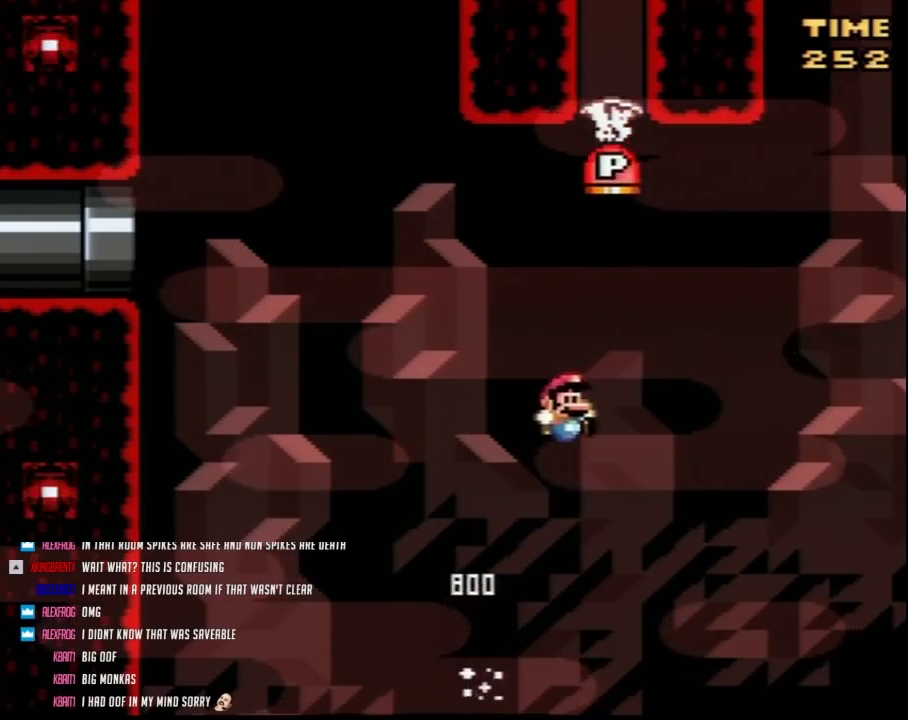
Gameplay with a controller (Nintendo layout); each line is a JSON object with the inputs held at the frame after it. "events" lists button and stick changes between this image and that frame as [ms after this image, input, new state], when the widget could be followed in between. Not read: L3 R3.
{"buttons": ["B", "DPAD_RIGHT"], "events": [[50, "DPAD_RIGHT", "up"], [83, "DPAD_LEFT", "down"], [117, "Y", "up"], [383, "DPAD_LEFT", "up"], [383, "DPAD_RIGHT", "down"]]}
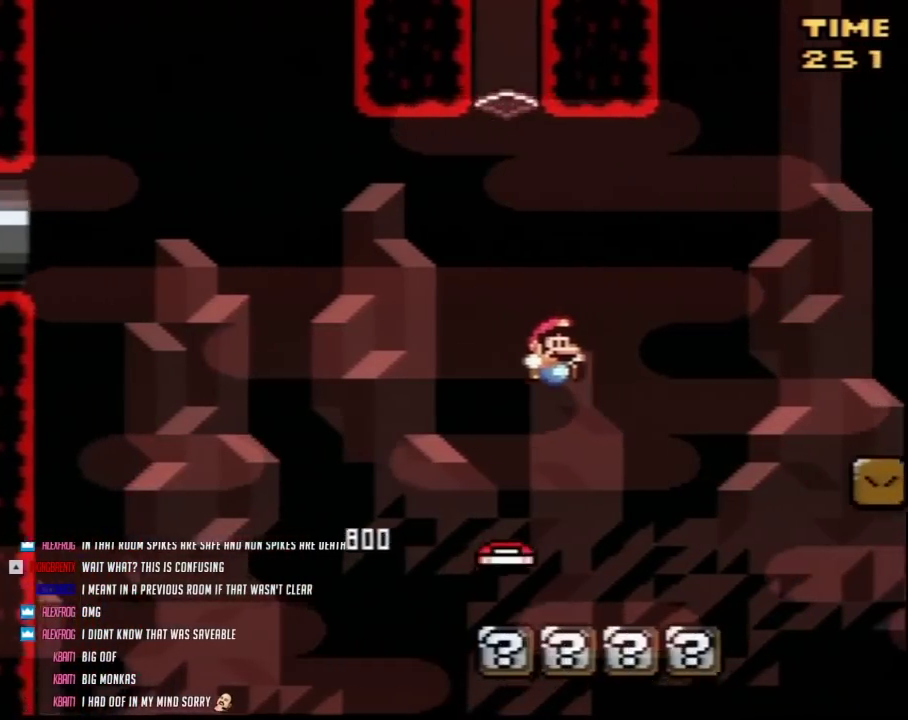
{"buttons": ["B", "Y", "DPAD_RIGHT"], "events": [[50, "B", "up"], [133, "Y", "down"], [383, "B", "down"]]}
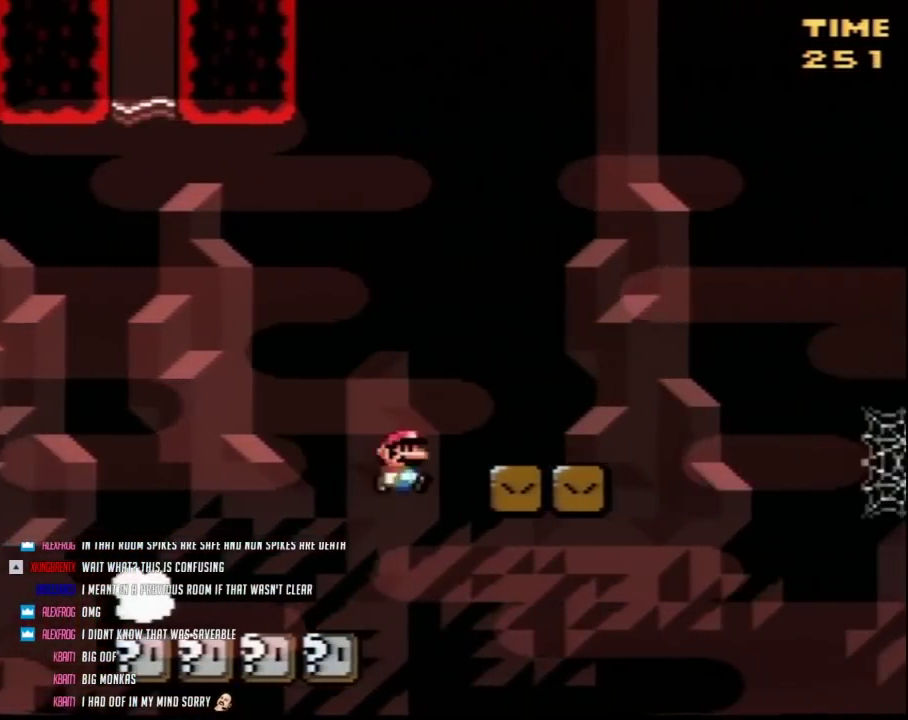
{"buttons": ["Y", "DPAD_RIGHT"], "events": [[17, "B", "up"], [383, "B", "down"], [500, "B", "up"]]}
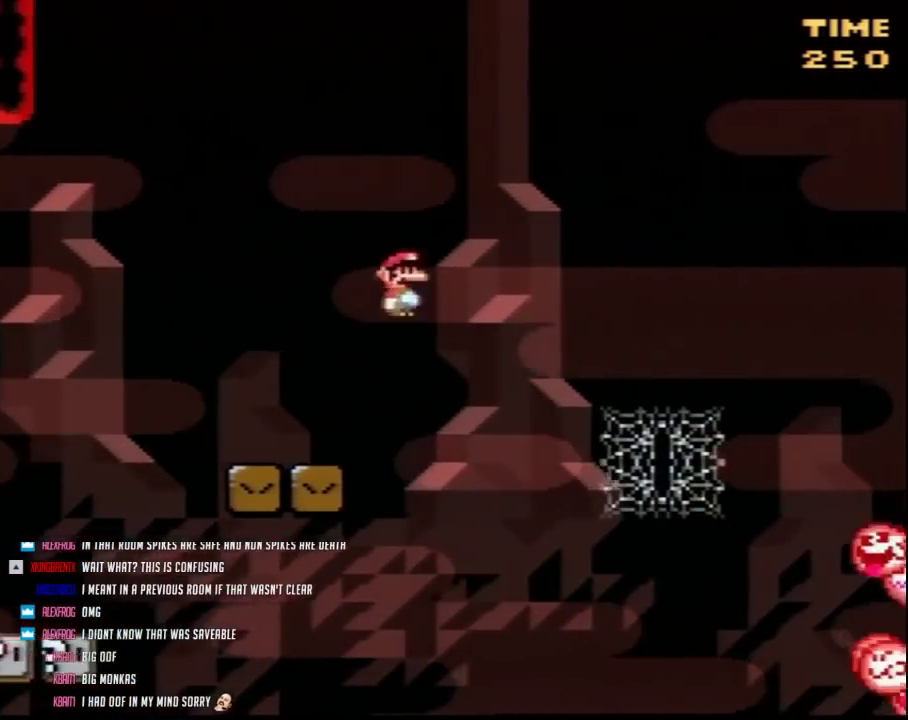
{"buttons": ["Y", "DPAD_UP", "DPAD_RIGHT"], "events": [[367, "DPAD_UP", "down"]]}
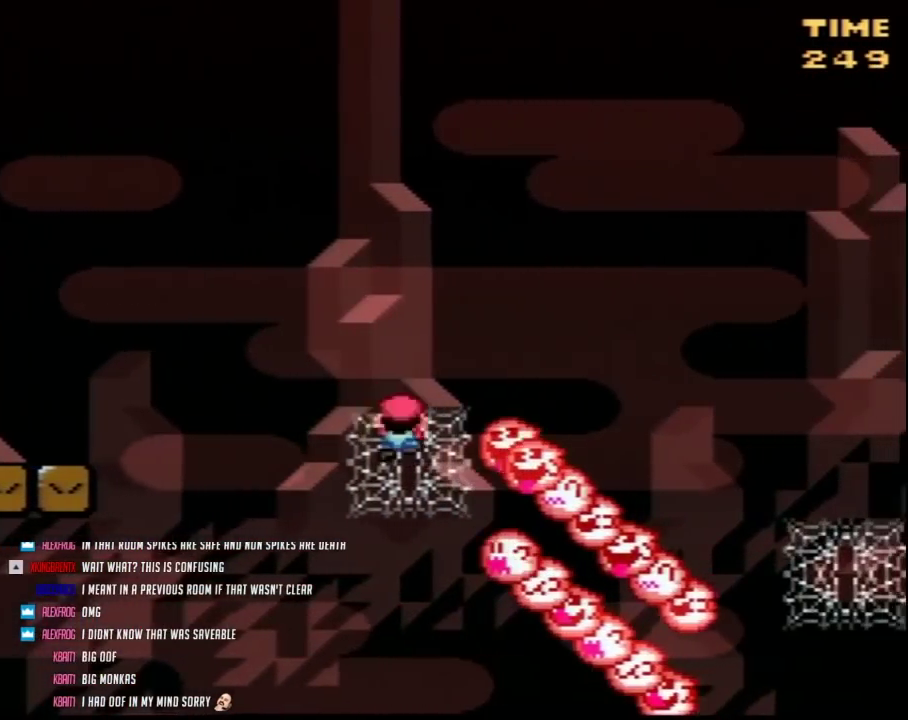
{"buttons": ["B", "Y", "DPAD_UP", "DPAD_RIGHT"], "events": [[17, "B", "down"]]}
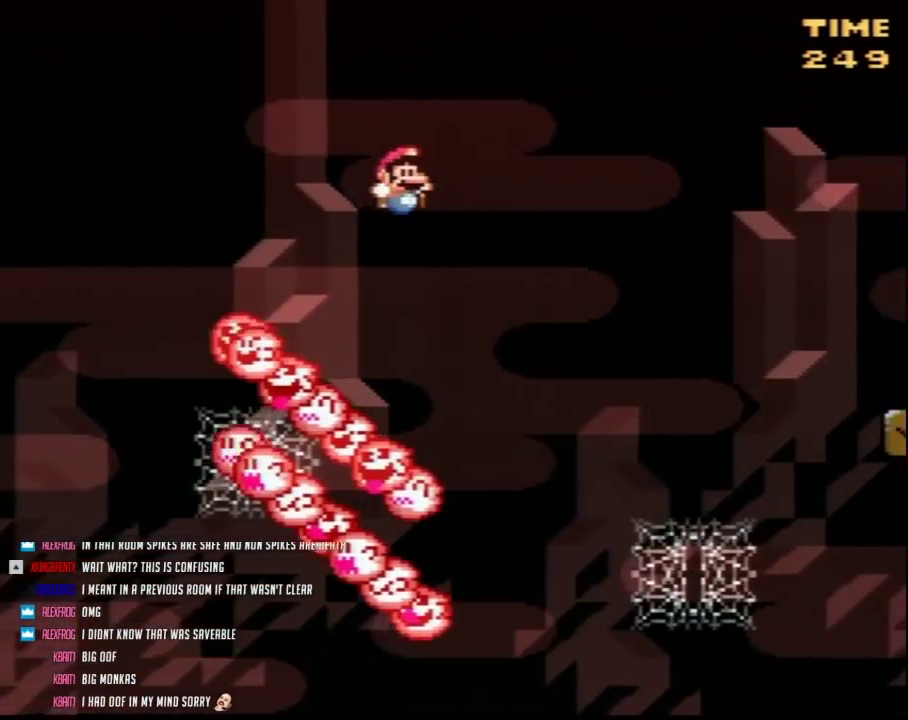
{"buttons": ["Y", "DPAD_UP", "DPAD_RIGHT"], "events": [[400, "B", "up"]]}
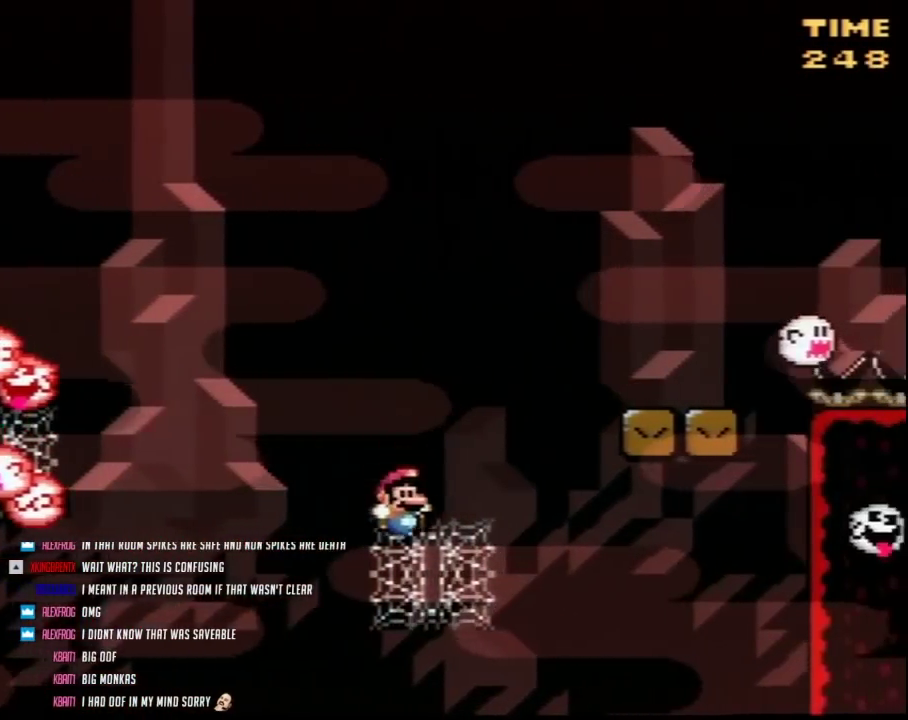
{"buttons": ["B", "Y", "DPAD_UP", "DPAD_RIGHT"], "events": [[133, "B", "down"]]}
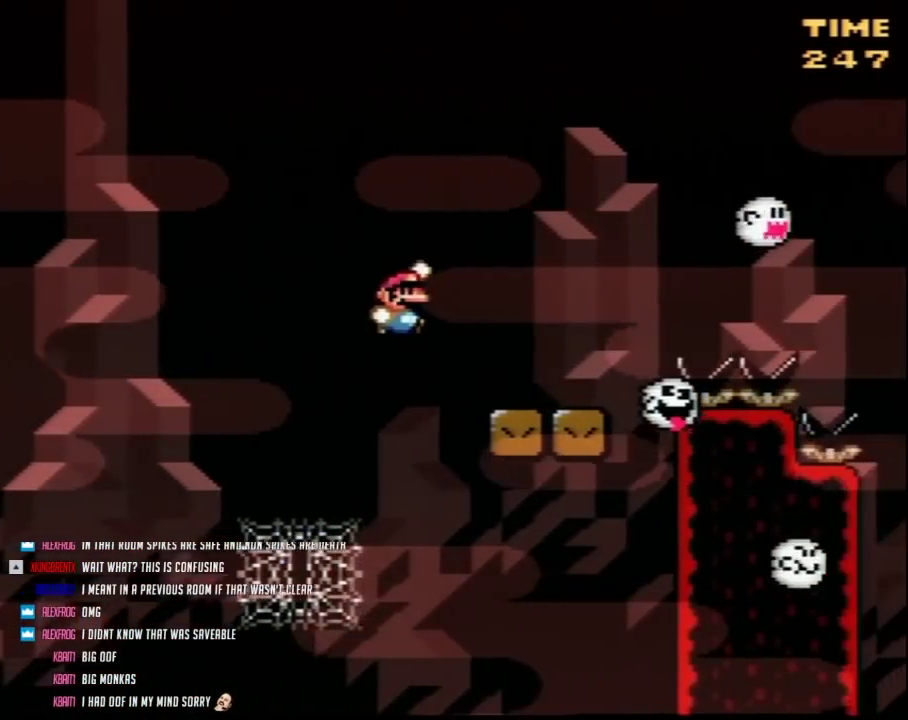
{"buttons": ["Y", "DPAD_RIGHT"], "events": [[17, "DPAD_UP", "up"], [117, "B", "up"], [150, "DPAD_RIGHT", "up"], [183, "DPAD_LEFT", "down"], [300, "DPAD_LEFT", "up"], [400, "DPAD_RIGHT", "down"]]}
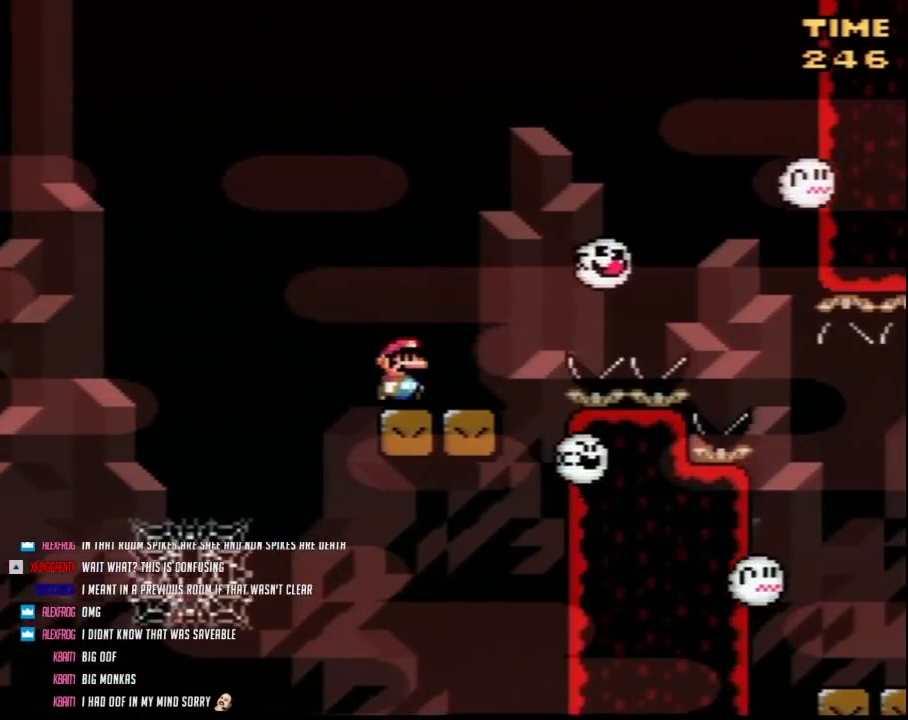
{"buttons": ["Y", "DPAD_RIGHT"], "events": [[233, "B", "down"], [367, "B", "up"]]}
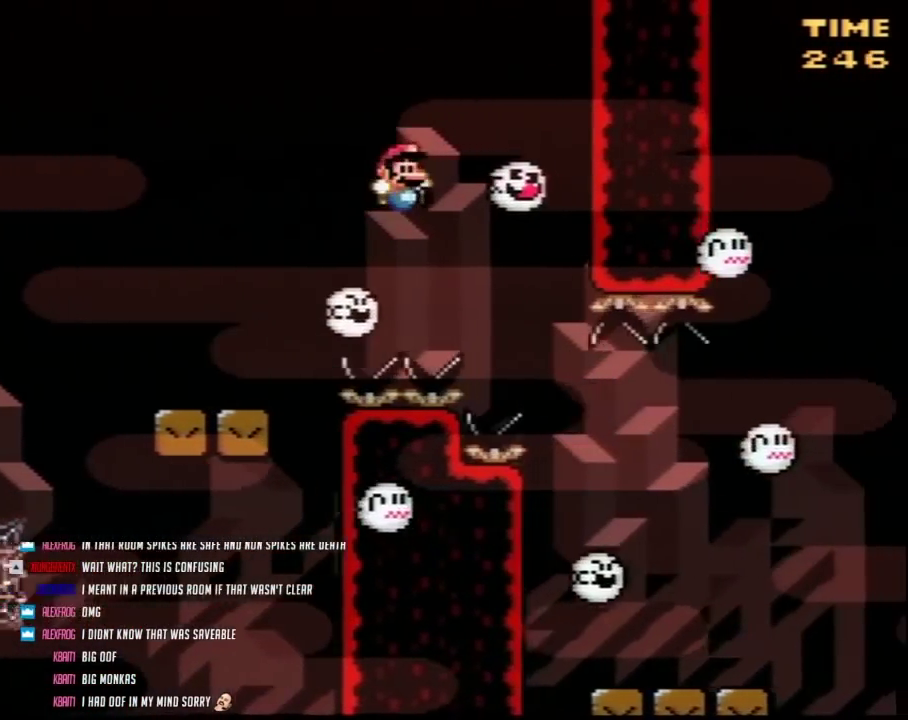
{"buttons": ["Y", "DPAD_RIGHT"], "events": [[300, "DPAD_LEFT", "down"], [300, "DPAD_RIGHT", "up"], [417, "DPAD_LEFT", "up"], [417, "DPAD_RIGHT", "down"]]}
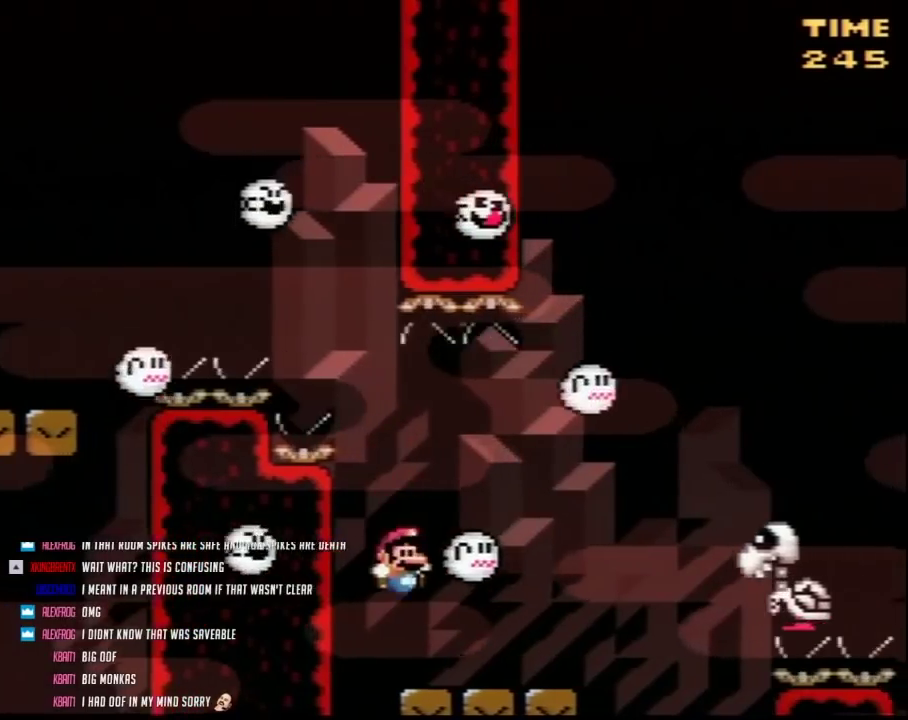
{"buttons": ["B", "Y", "DPAD_RIGHT"], "events": [[367, "B", "down"]]}
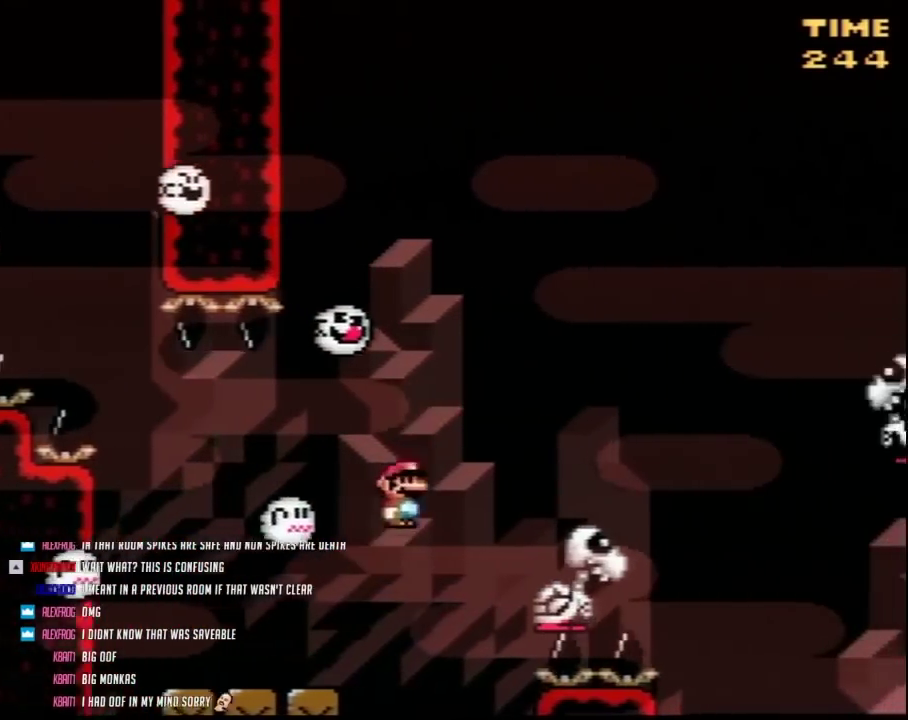
{"buttons": ["B", "Y", "DPAD_RIGHT"], "events": [[117, "B", "up"], [333, "B", "down"]]}
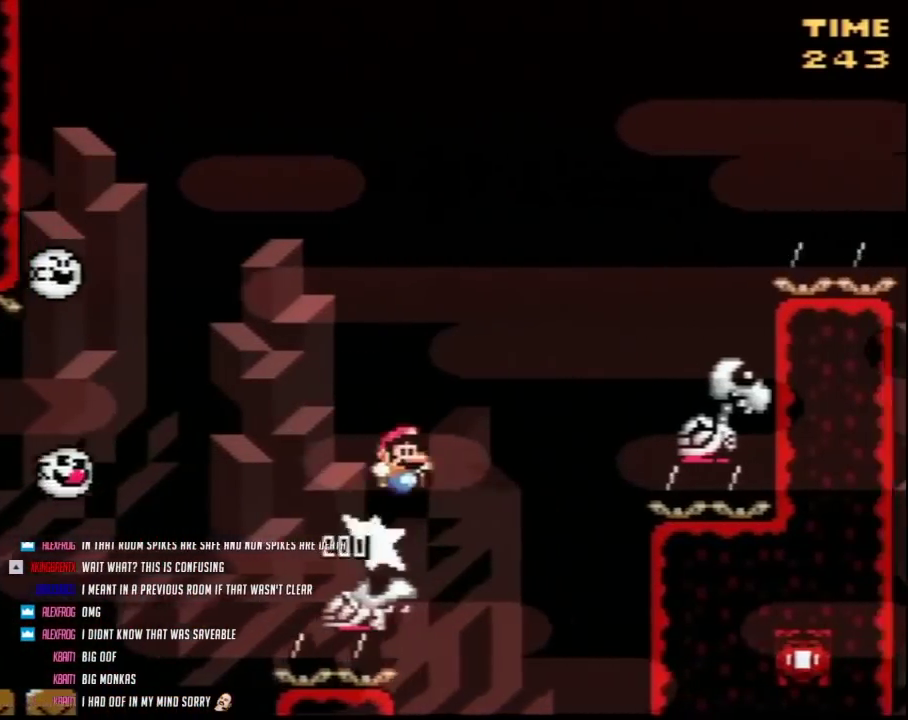
{"buttons": ["Y", "DPAD_RIGHT"], "events": [[367, "B", "up"]]}
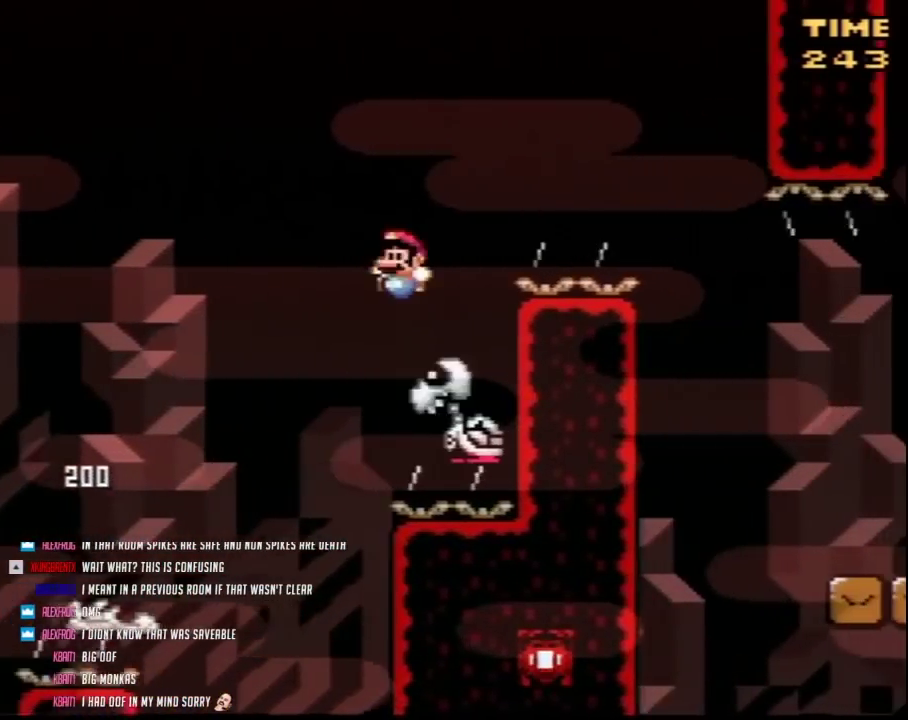
{"buttons": ["Y", "DPAD_RIGHT"], "events": [[17, "DPAD_LEFT", "down"], [17, "DPAD_RIGHT", "up"], [83, "B", "down"], [117, "DPAD_LEFT", "up"], [117, "DPAD_RIGHT", "down"], [367, "B", "up"]]}
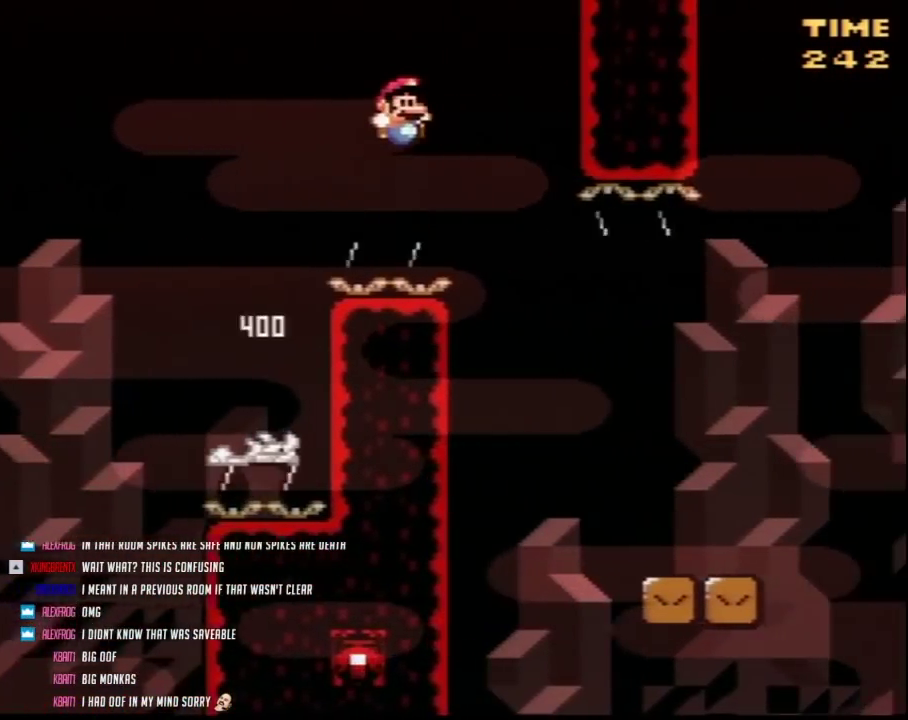
{"buttons": ["Y", "DPAD_RIGHT"], "events": []}
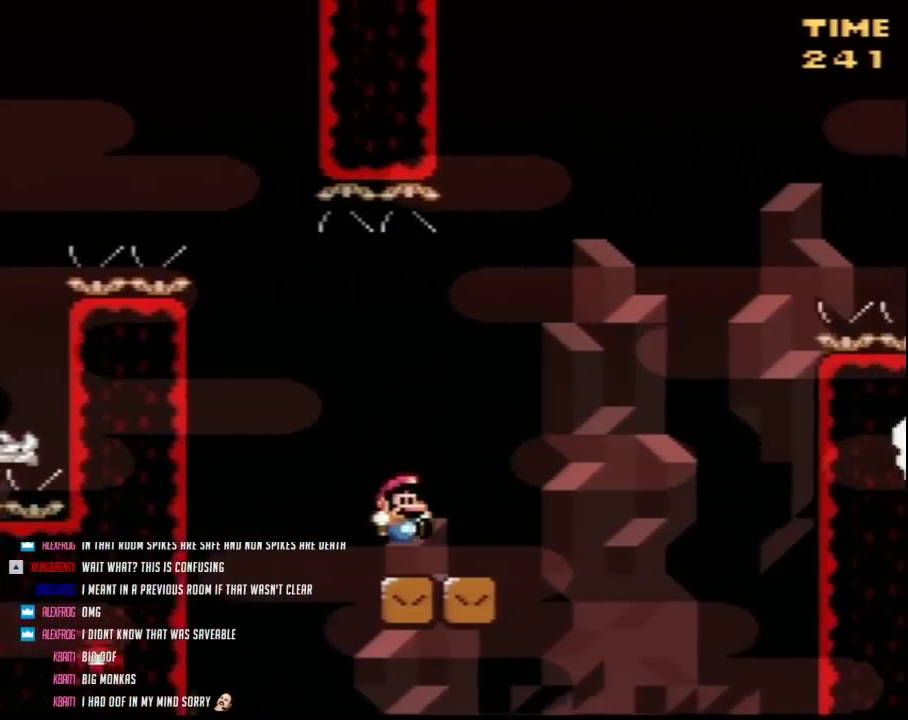
{"buttons": ["Y", "DPAD_RIGHT"], "events": [[167, "A", "down"], [450, "A", "up"]]}
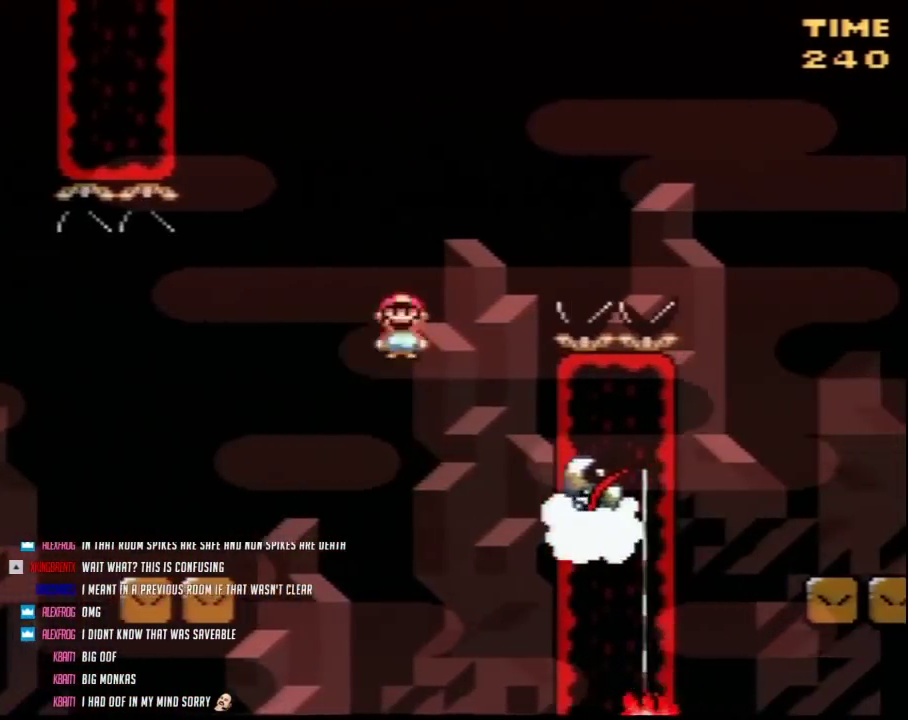
{"buttons": ["B", "Y", "DPAD_RIGHT"], "events": [[167, "DPAD_LEFT", "down"], [167, "DPAD_RIGHT", "up"], [200, "B", "down"], [333, "DPAD_LEFT", "up"], [333, "DPAD_RIGHT", "down"]]}
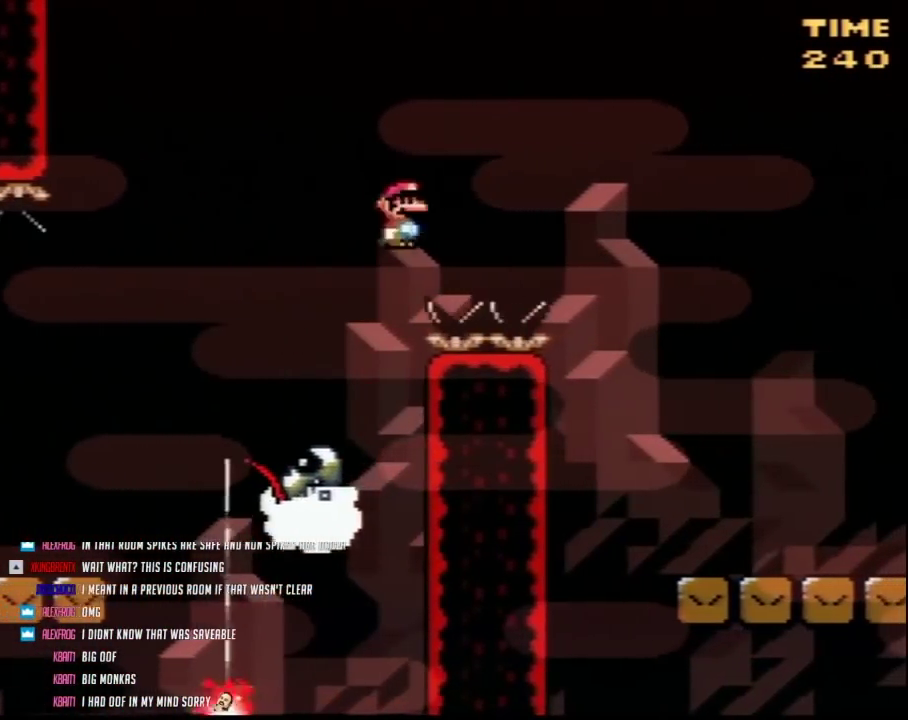
{"buttons": ["Y", "DPAD_RIGHT"], "events": [[167, "B", "up"]]}
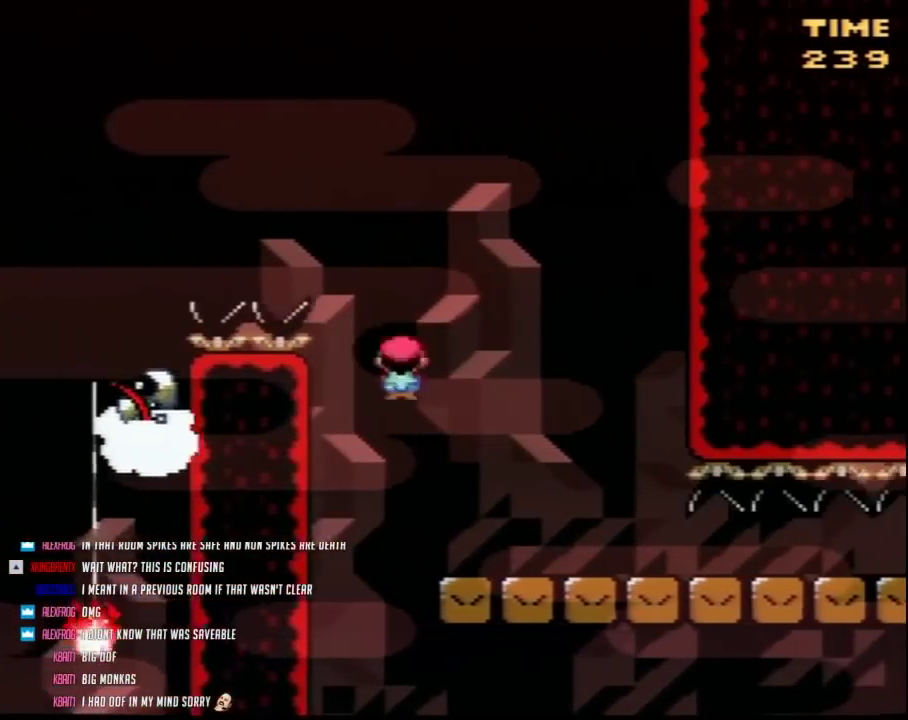
{"buttons": ["Y", "DPAD_RIGHT"], "events": []}
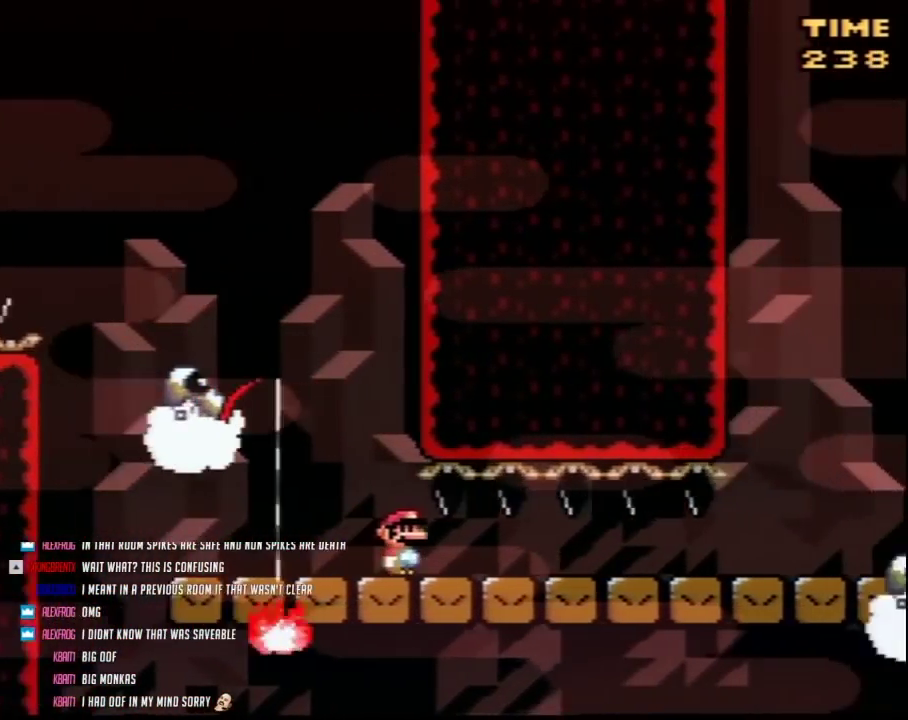
{"buttons": ["Y", "DPAD_RIGHT"], "events": []}
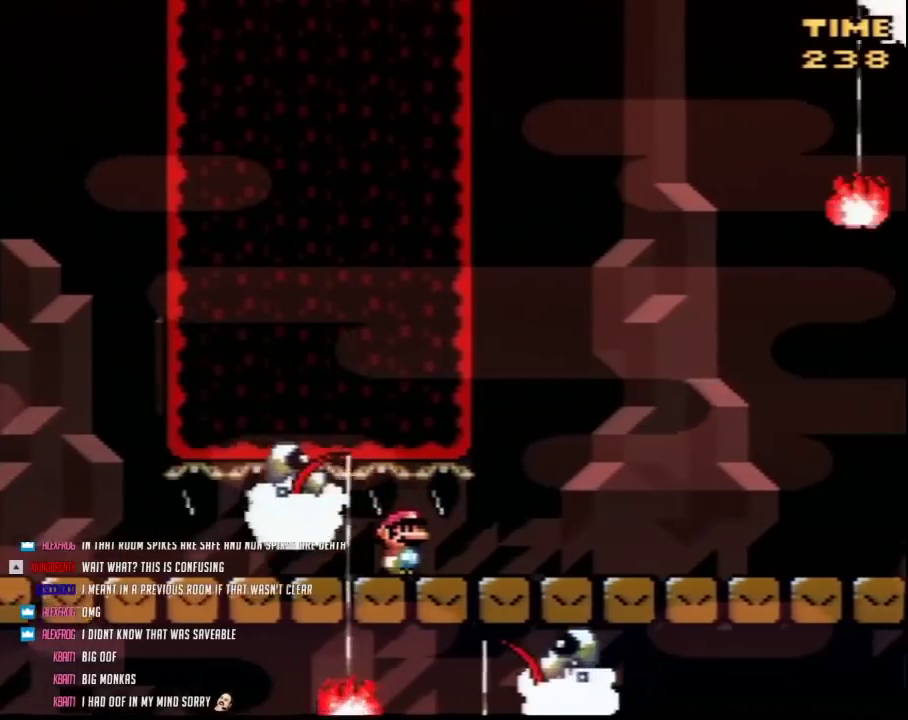
{"buttons": ["Y", "DPAD_RIGHT"], "events": [[250, "A", "down"], [367, "A", "up"]]}
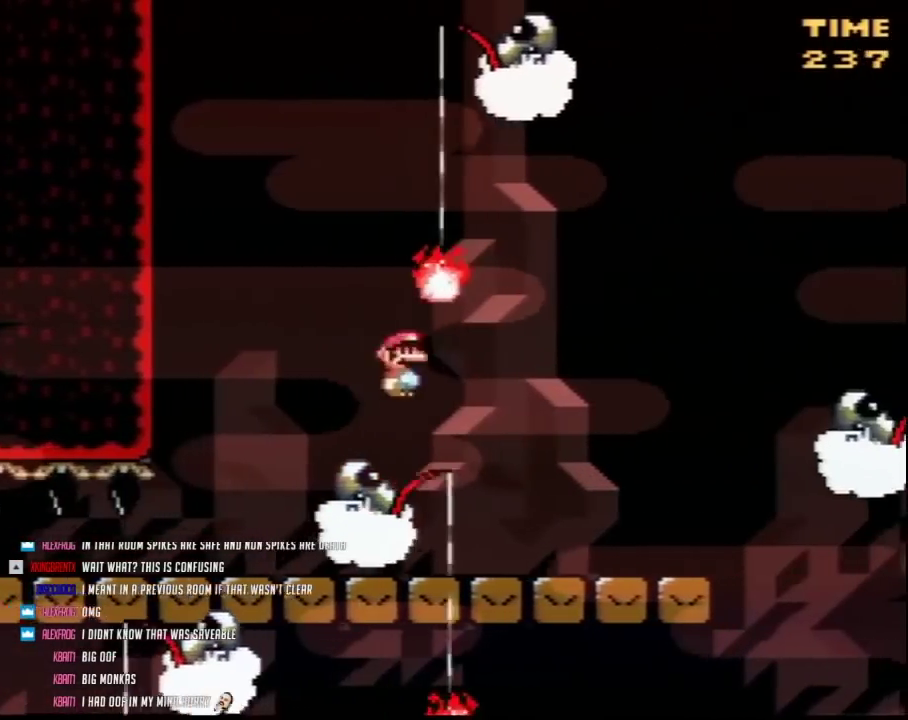
{"buttons": ["B", "Y", "DPAD_RIGHT"], "events": [[300, "B", "down"]]}
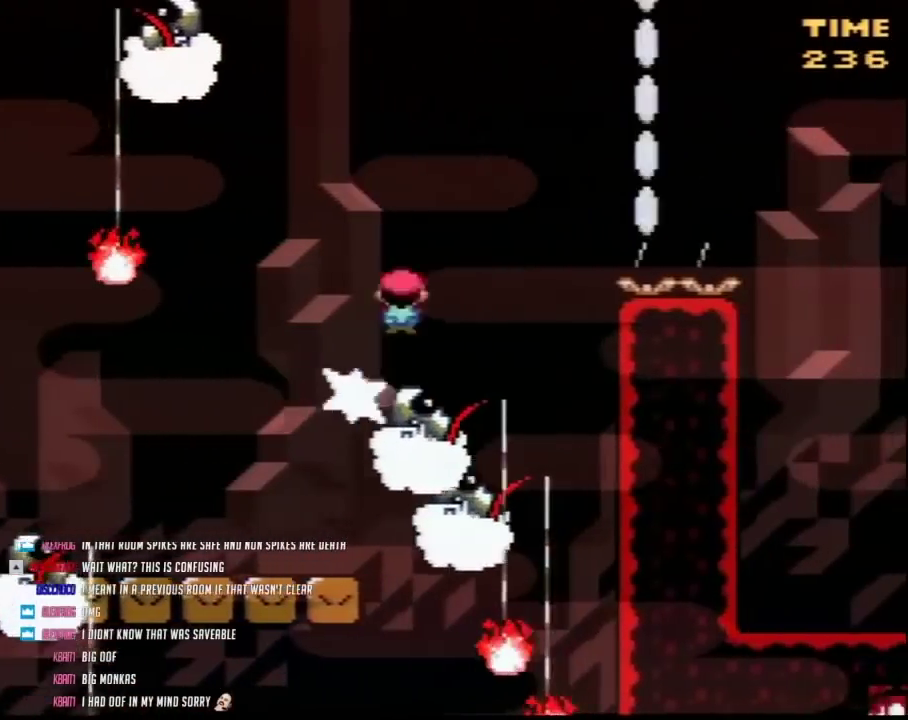
{"buttons": ["B", "Y", "DPAD_RIGHT"], "events": []}
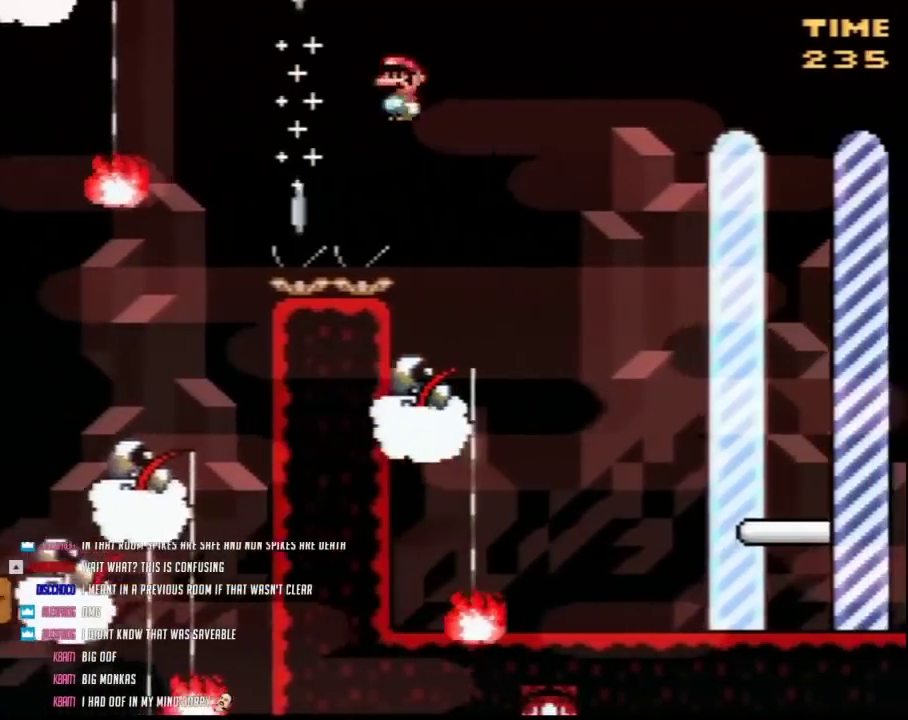
{"buttons": ["B", "Y", "DPAD_RIGHT"], "events": []}
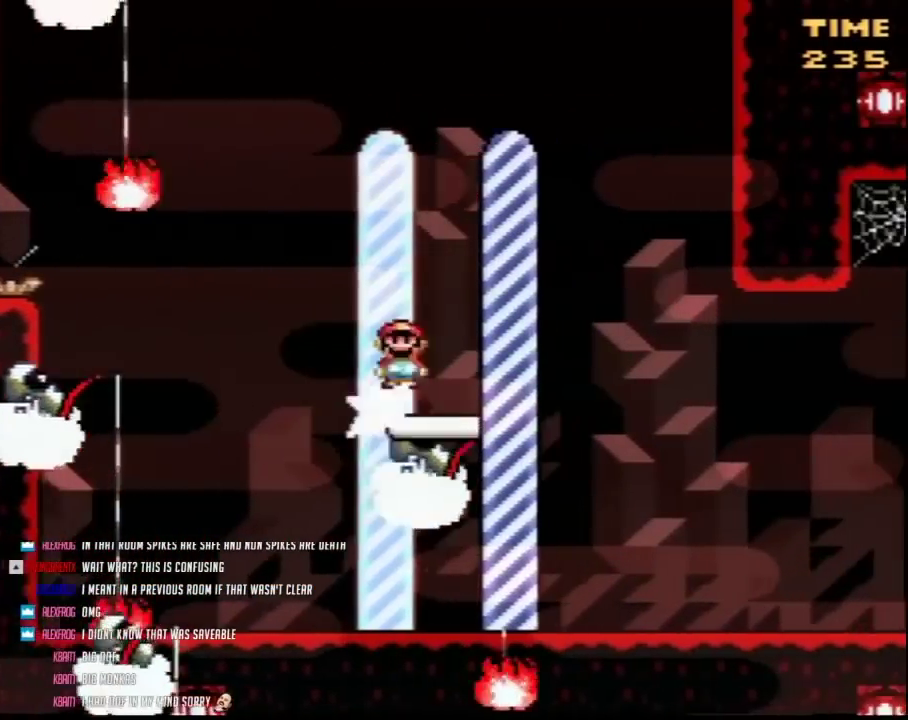
{"buttons": [], "events": [[17, "B", "up"], [50, "Y", "up"], [117, "DPAD_RIGHT", "up"]]}